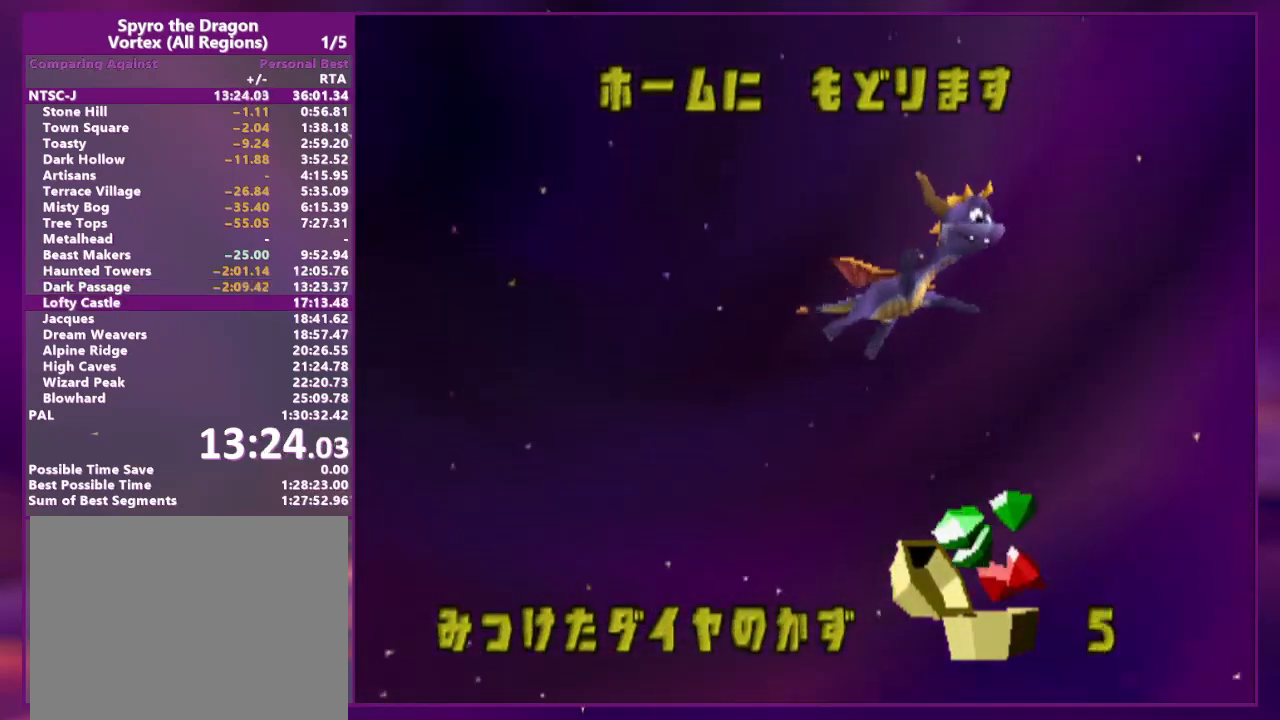
Gameplay with a controller (PlayStation layout); each line is a JSON object with the inputs held at the frame after it. "events" lists button and stick changes between this image and that frame as [ms after this image, input, new state], when the widget could be followed in between. Not read: CROSS L3 R2 R3 left_stick right_stick.
{"buttons": ["DPAD_UP", "DPAD_LEFT"], "events": [[67, "DPAD_UP", "down"], [67, "SQUARE", "up"], [200, "CIRCLE", "down"], [200, "DPAD_LEFT", "up"], [200, "TRIANGLE", "down"], [300, "CIRCLE", "up"], [300, "SQUARE", "down"], [300, "TRIANGLE", "up"], [333, "DPAD_LEFT", "down"], [400, "SQUARE", "up"]]}
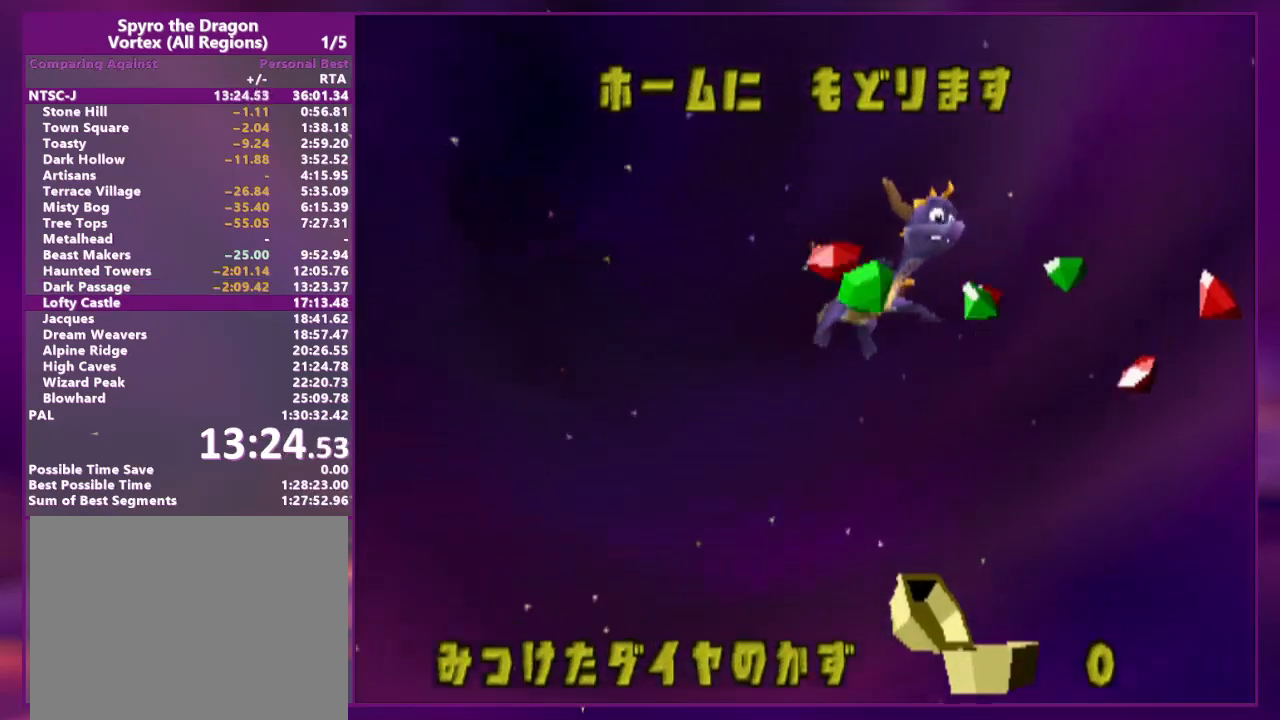
{"buttons": ["DPAD_UP", "DPAD_LEFT"], "events": []}
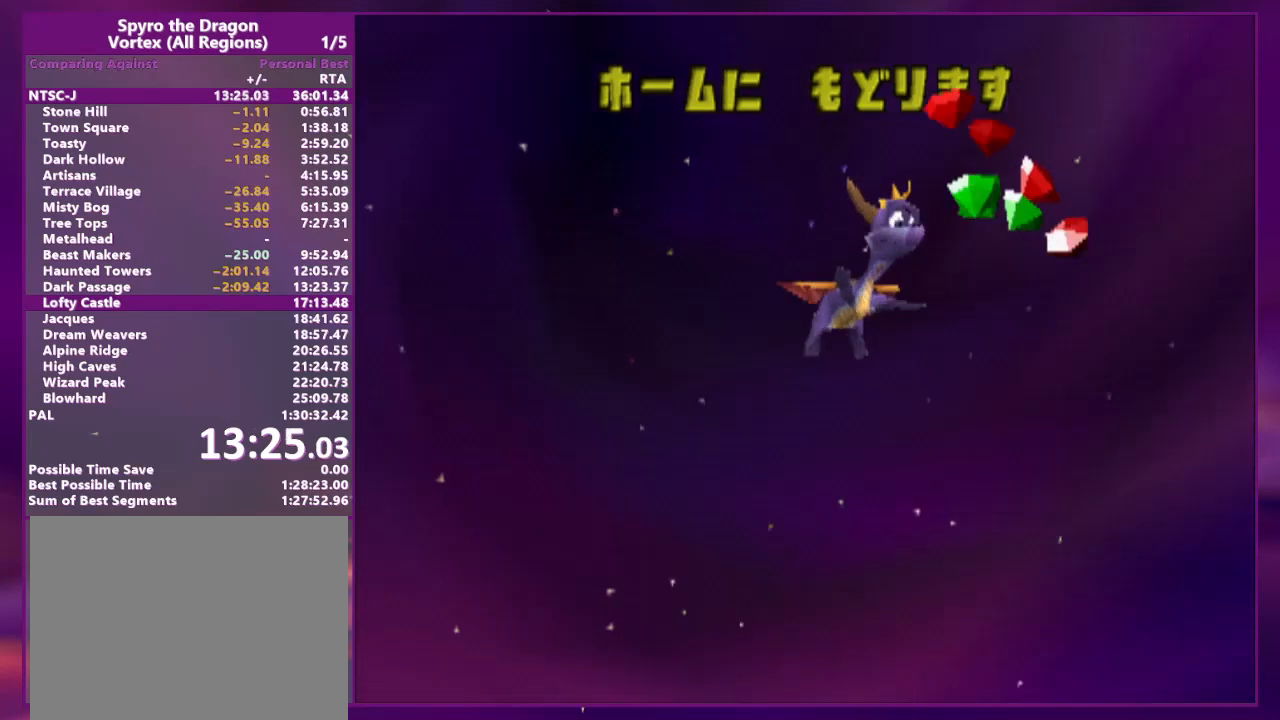
{"buttons": ["DPAD_UP", "DPAD_LEFT"]}
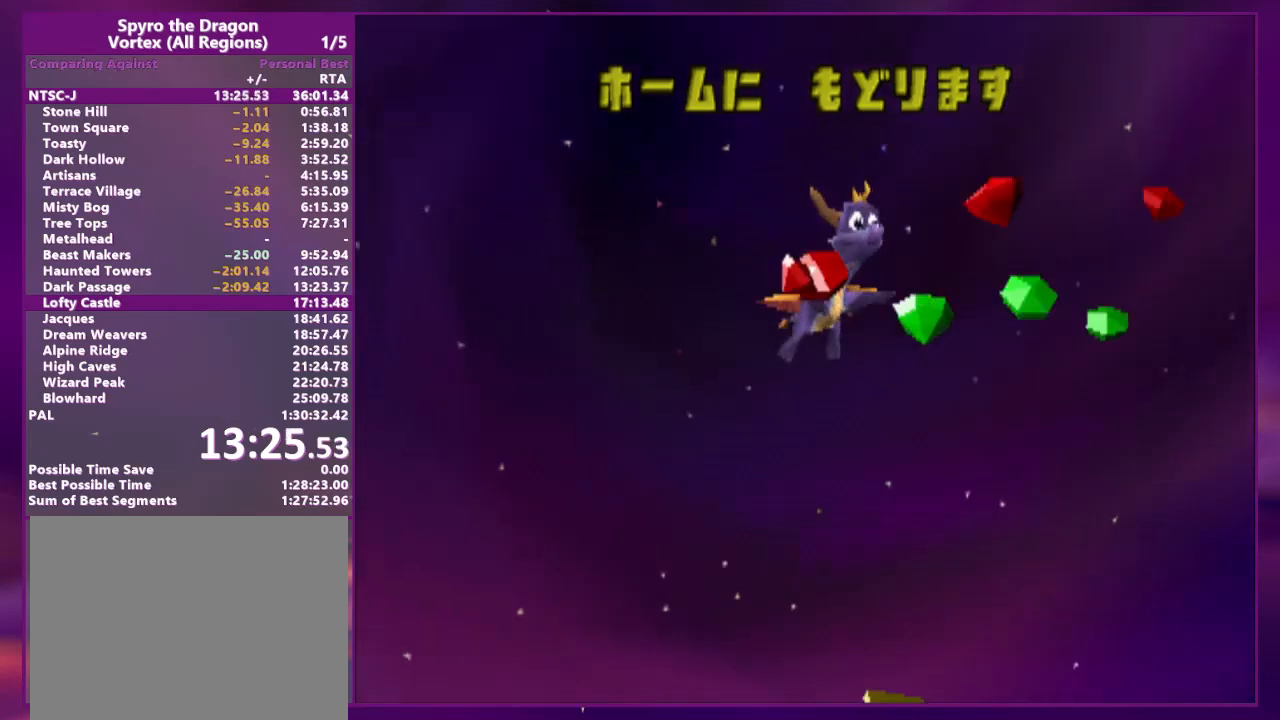
{"buttons": ["DPAD_UP", "DPAD_LEFT"], "events": []}
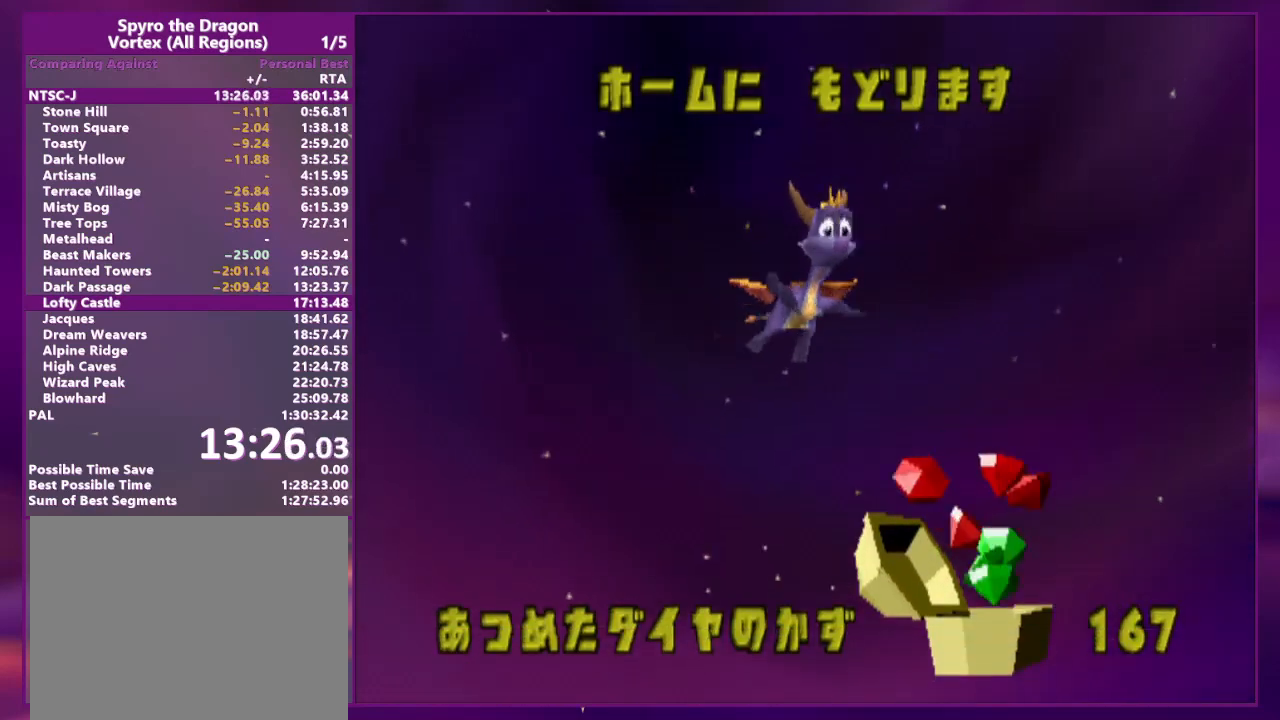
{"buttons": ["DPAD_UP", "DPAD_LEFT"], "events": []}
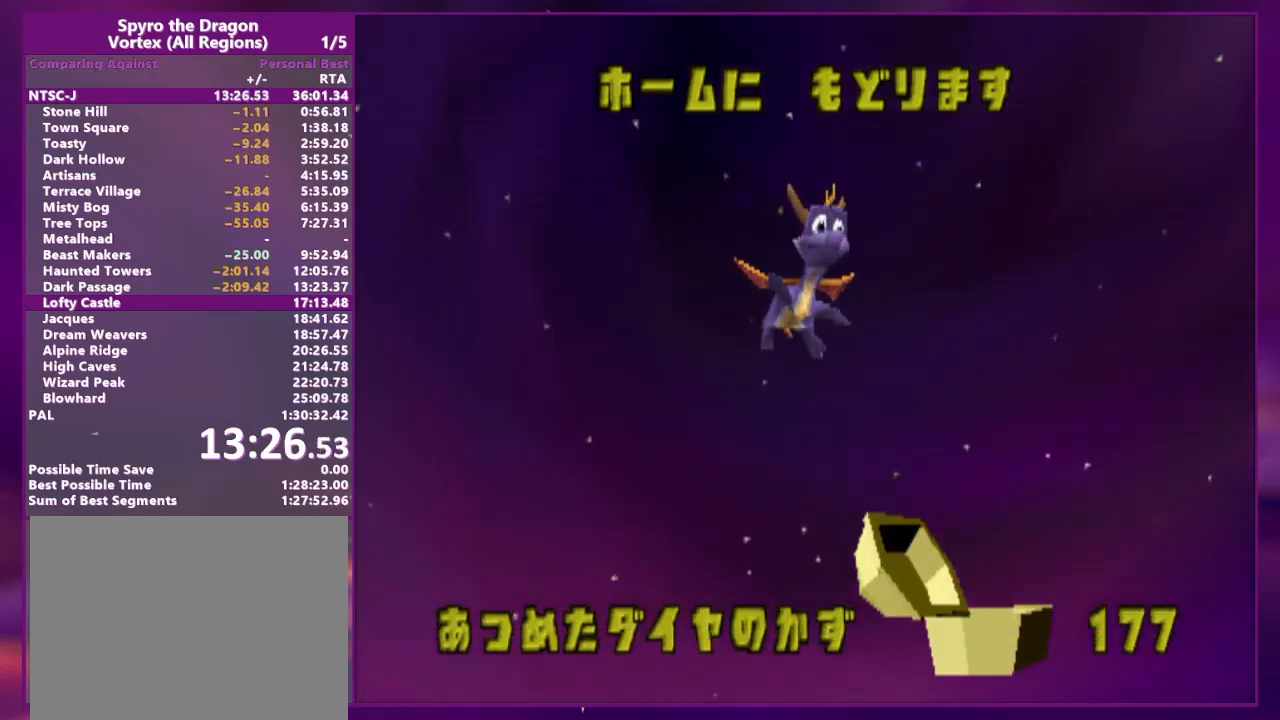
{"buttons": ["DPAD_UP", "DPAD_LEFT"], "events": []}
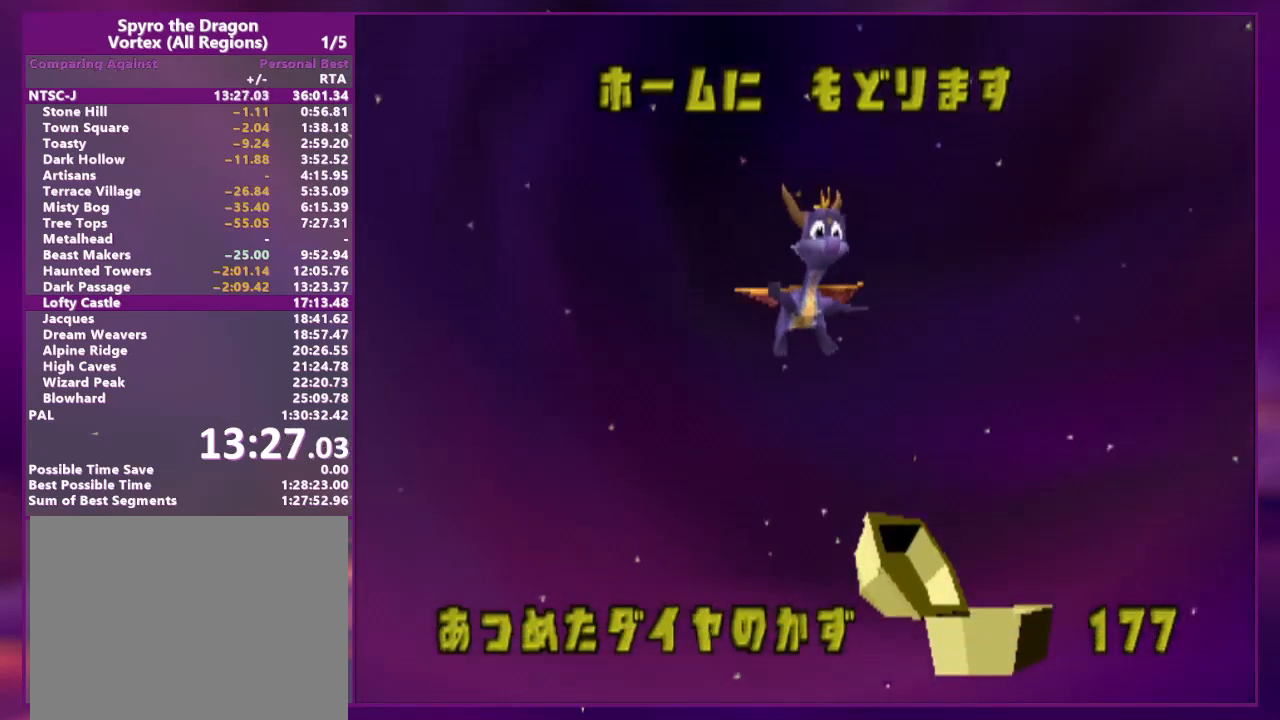
{"buttons": ["DPAD_UP", "DPAD_LEFT"], "events": []}
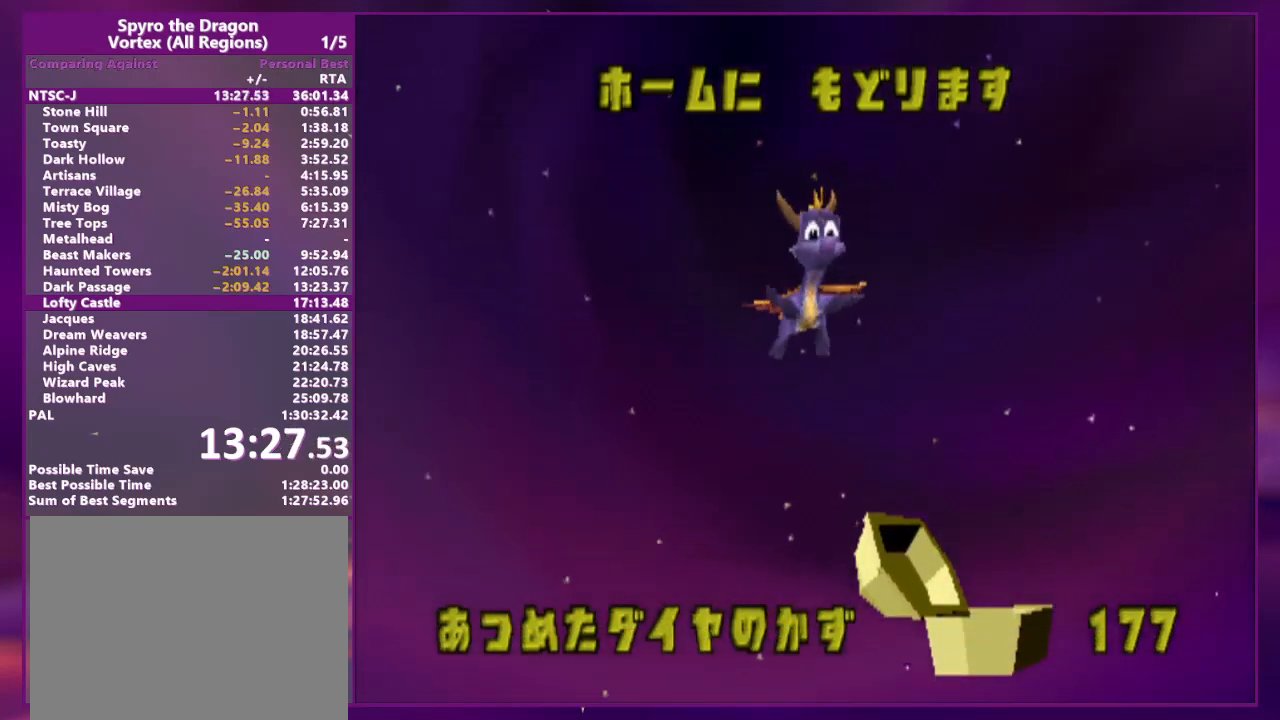
{"buttons": ["DPAD_UP", "DPAD_LEFT"], "events": []}
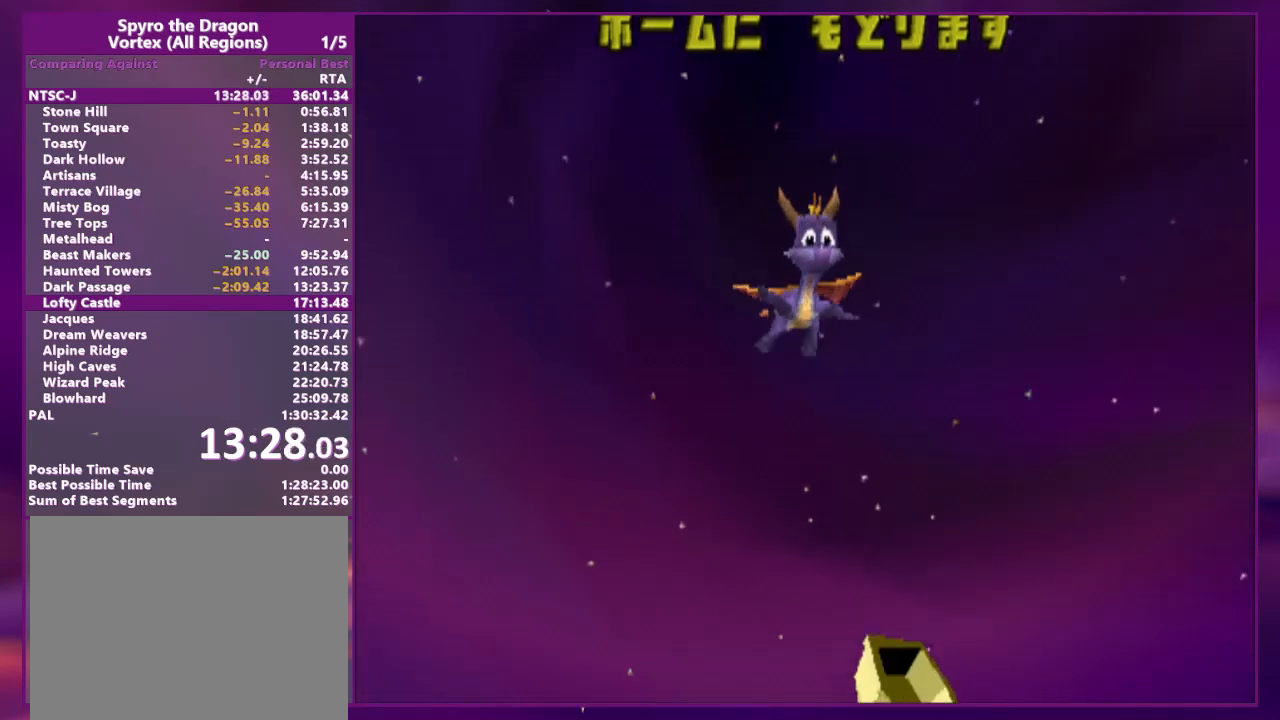
{"buttons": ["DPAD_UP", "DPAD_LEFT"], "events": []}
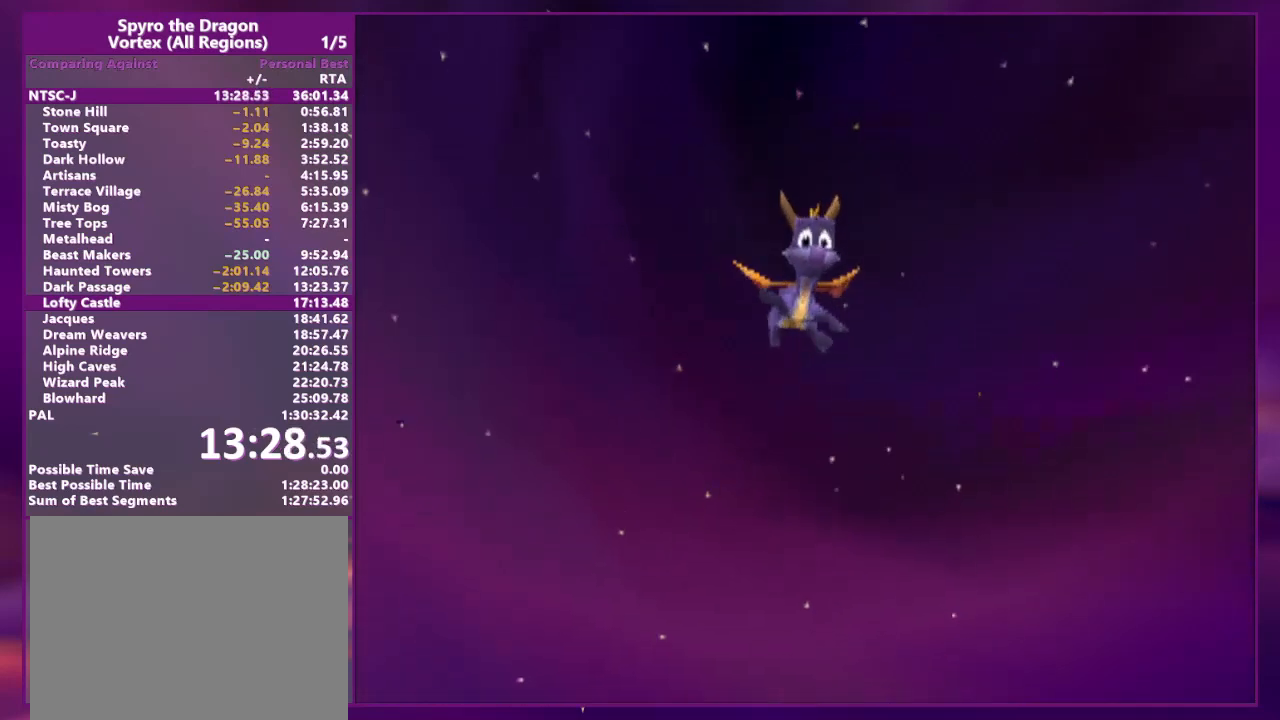
{"buttons": ["DPAD_UP", "DPAD_LEFT"], "events": []}
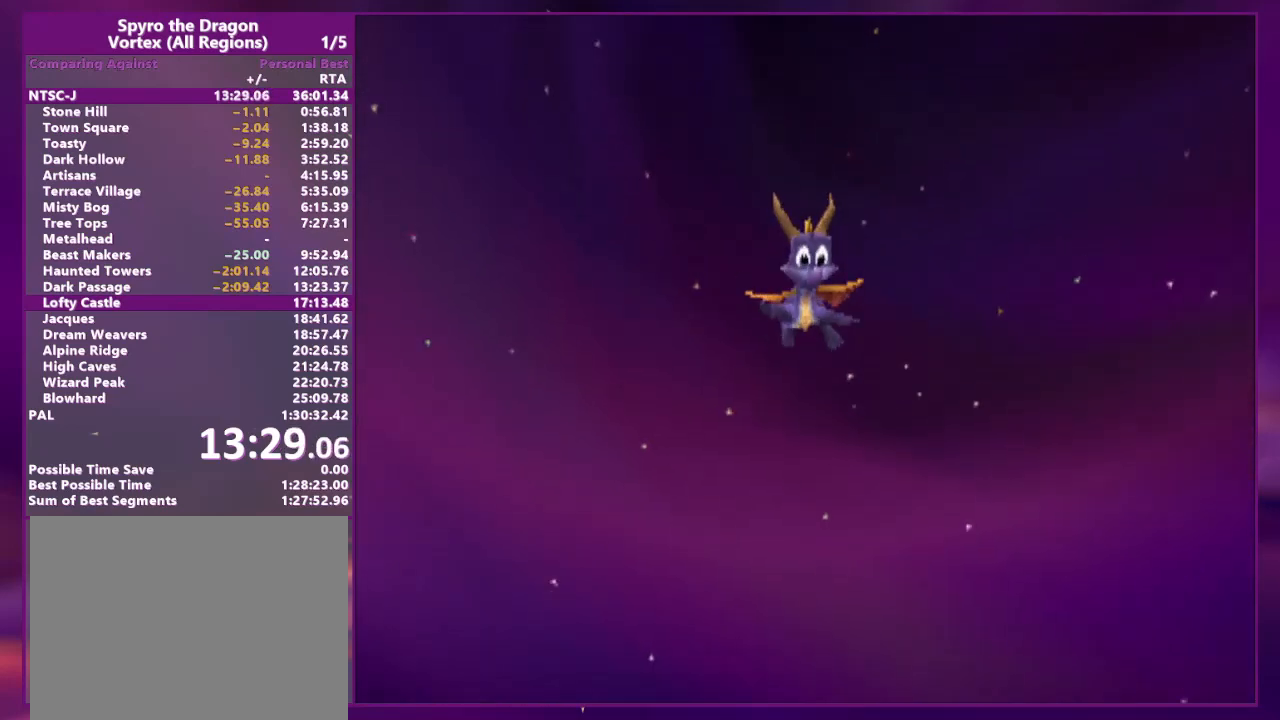
{"buttons": ["DPAD_UP", "DPAD_LEFT"], "events": []}
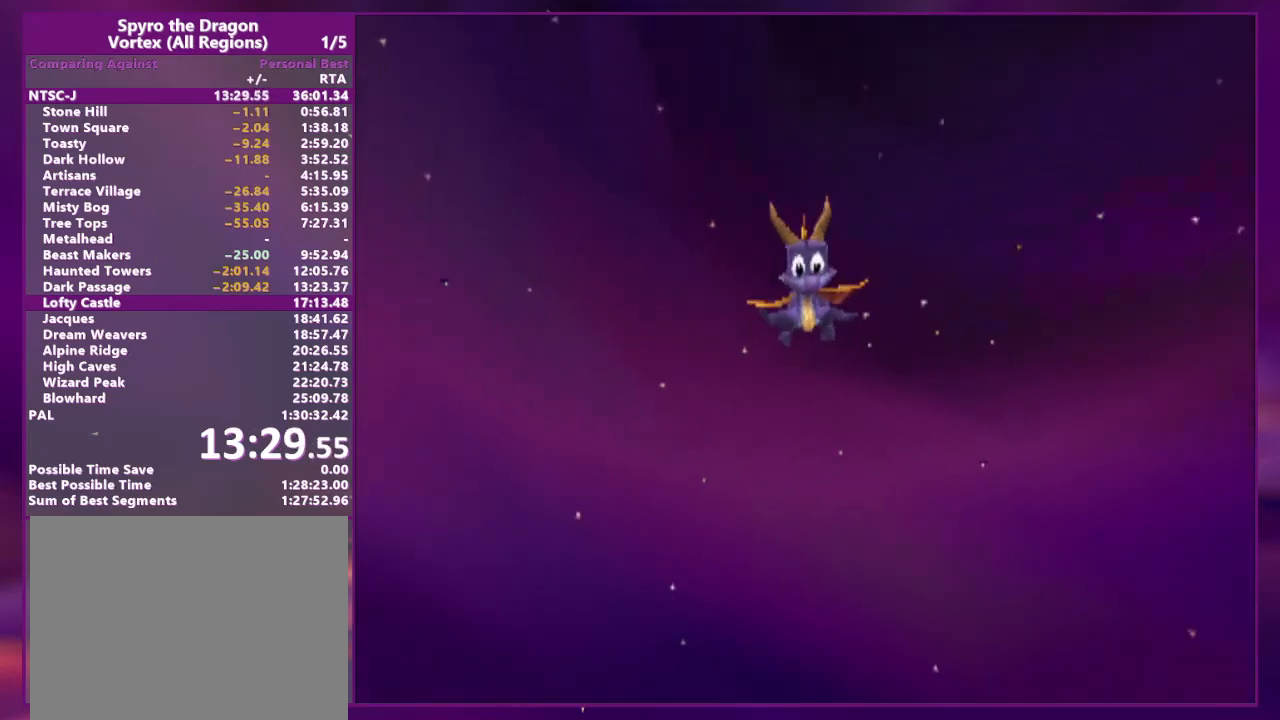
{"buttons": ["DPAD_UP", "DPAD_LEFT"], "events": []}
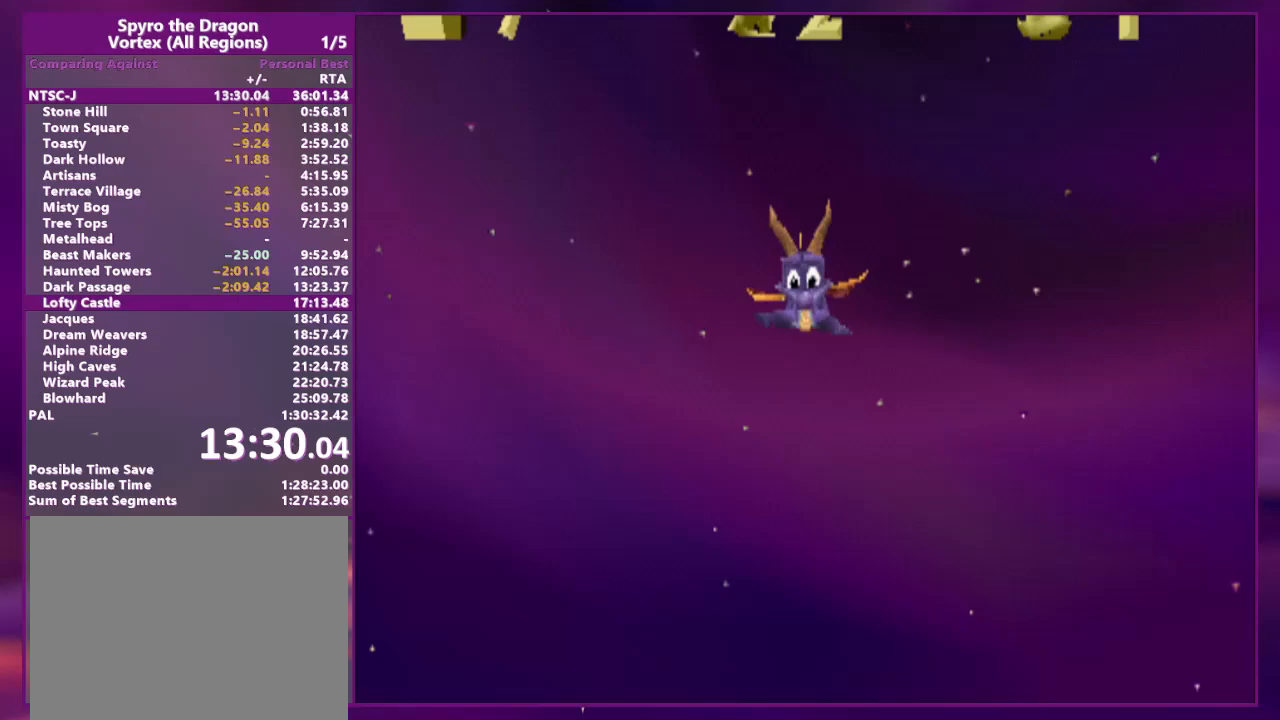
{"buttons": ["DPAD_UP", "DPAD_LEFT"], "events": []}
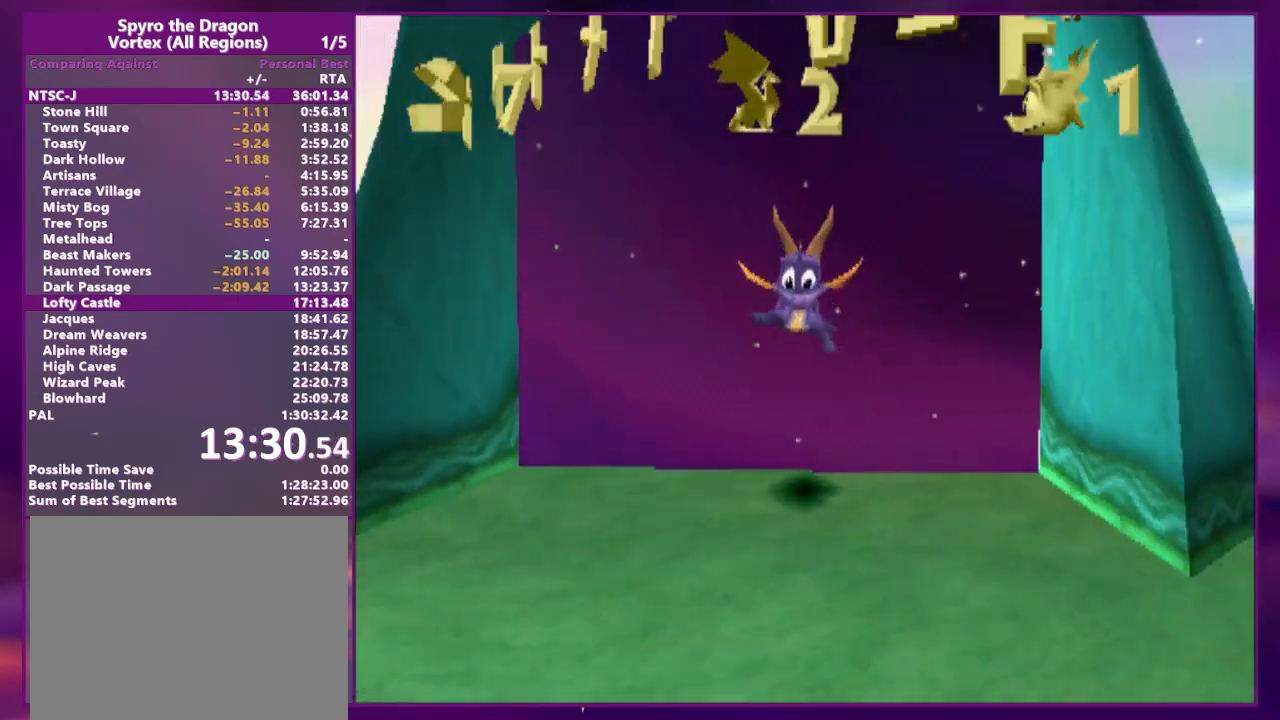
{"buttons": ["DPAD_UP", "DPAD_LEFT"], "events": []}
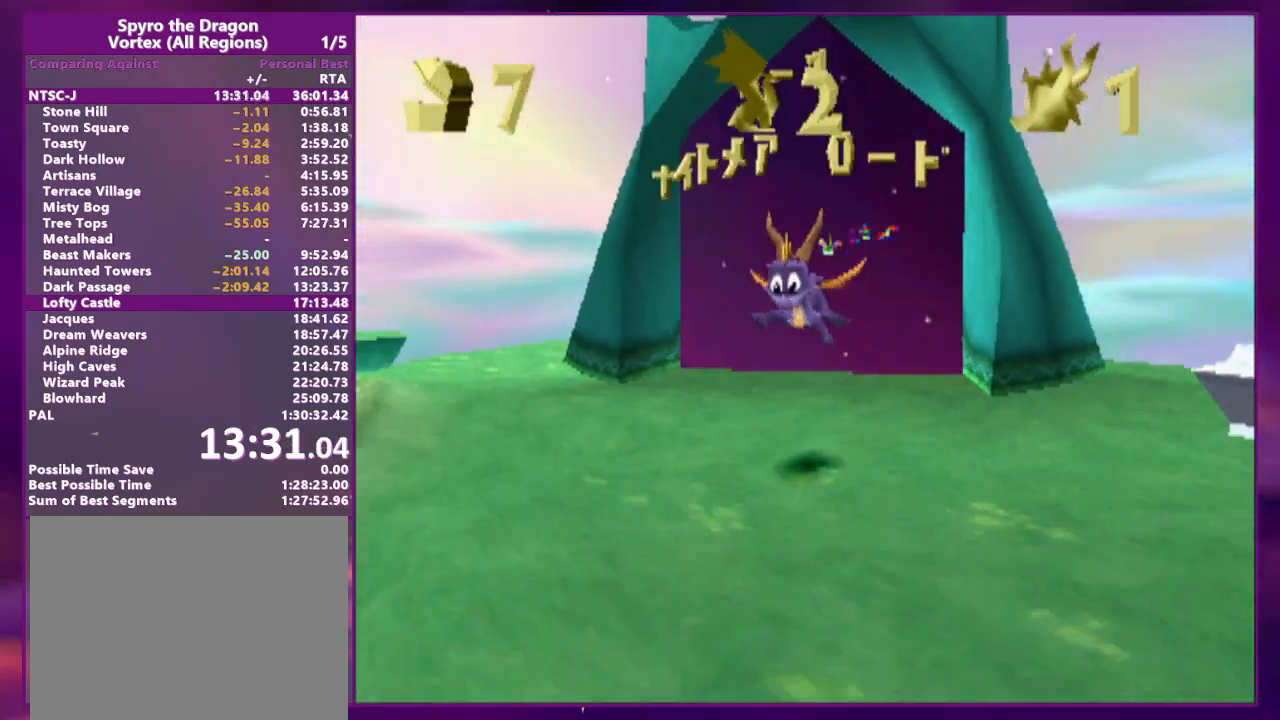
{"buttons": ["DPAD_UP"], "events": [[200, "DPAD_LEFT", "up"]]}
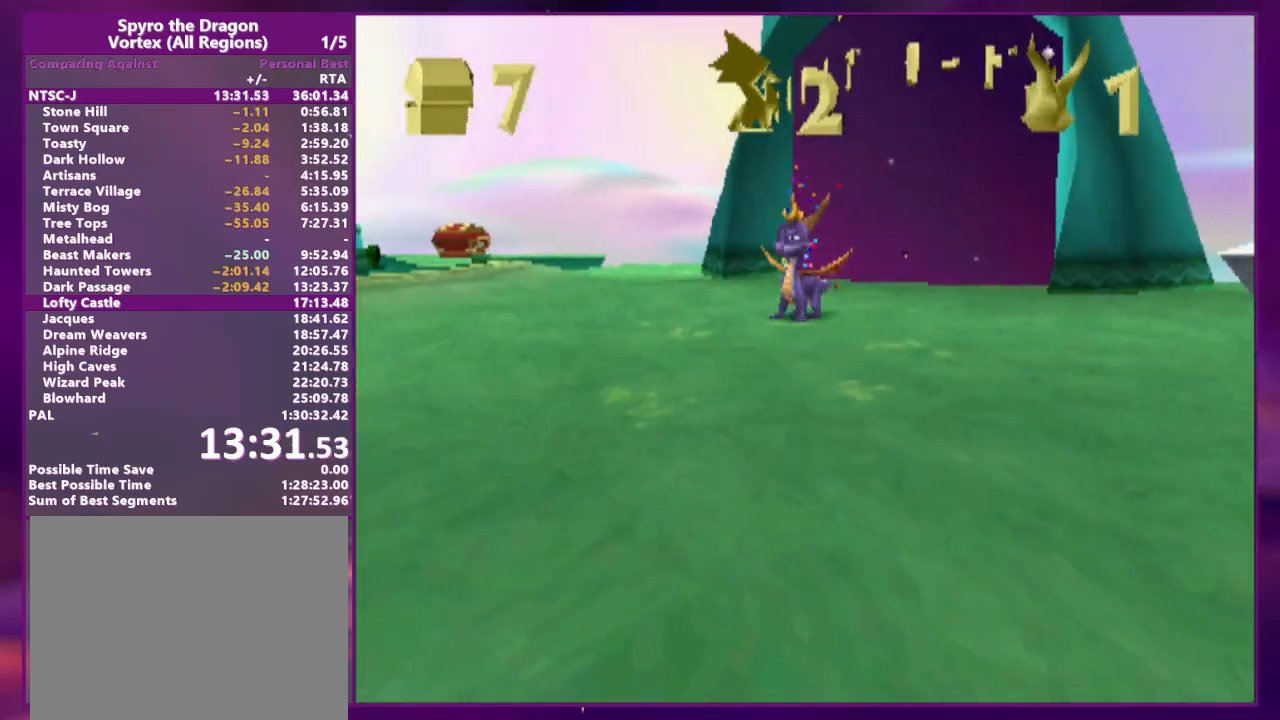
{"buttons": ["DPAD_UP", "DPAD_LEFT"], "events": [[500, "DPAD_LEFT", "down"]]}
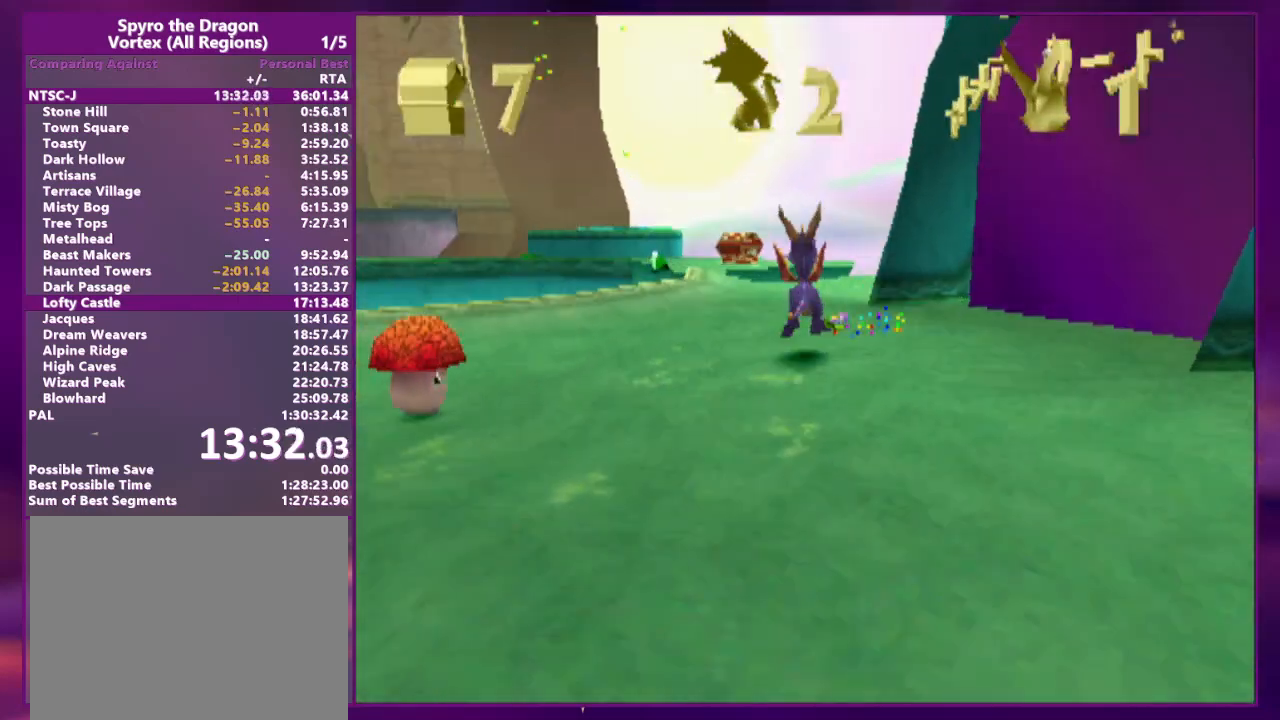
{"buttons": ["DPAD_UP"], "events": [[333, "DPAD_LEFT", "up"]]}
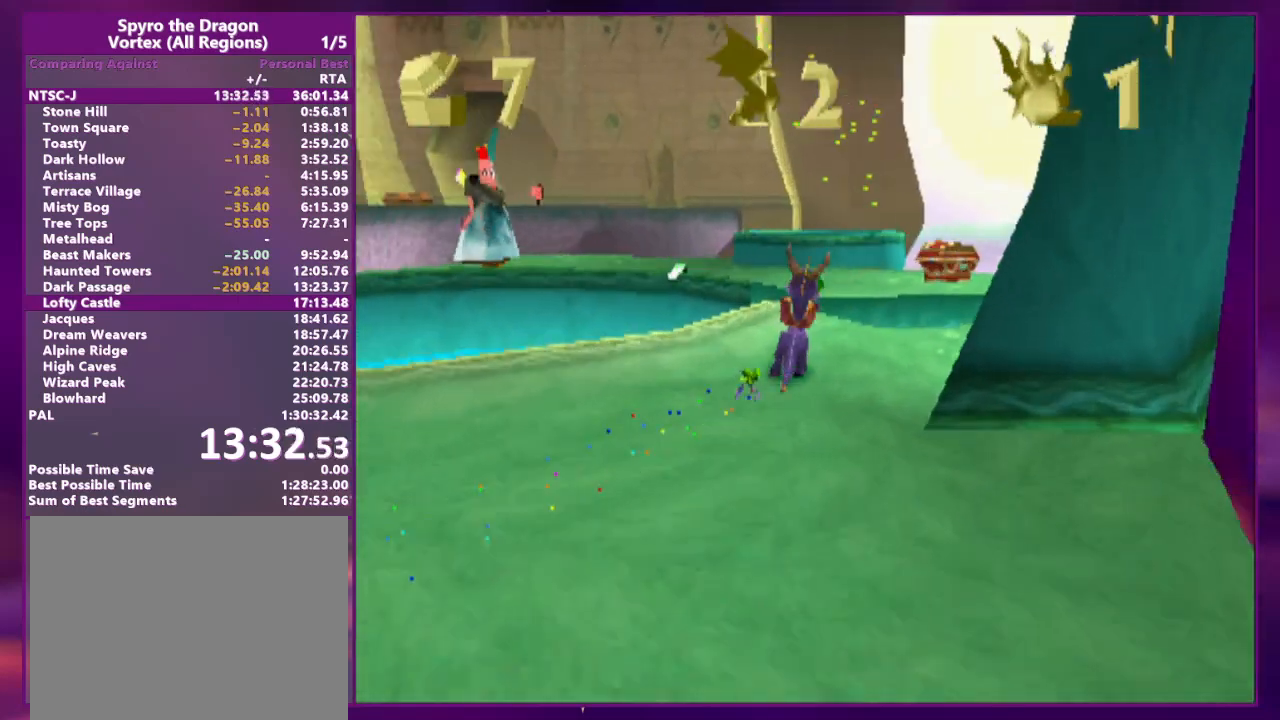
{"buttons": ["DPAD_UP"], "events": [[267, "DPAD_UP", "up"], [367, "DPAD_RIGHT", "down"], [433, "DPAD_UP", "down"], [500, "DPAD_RIGHT", "up"]]}
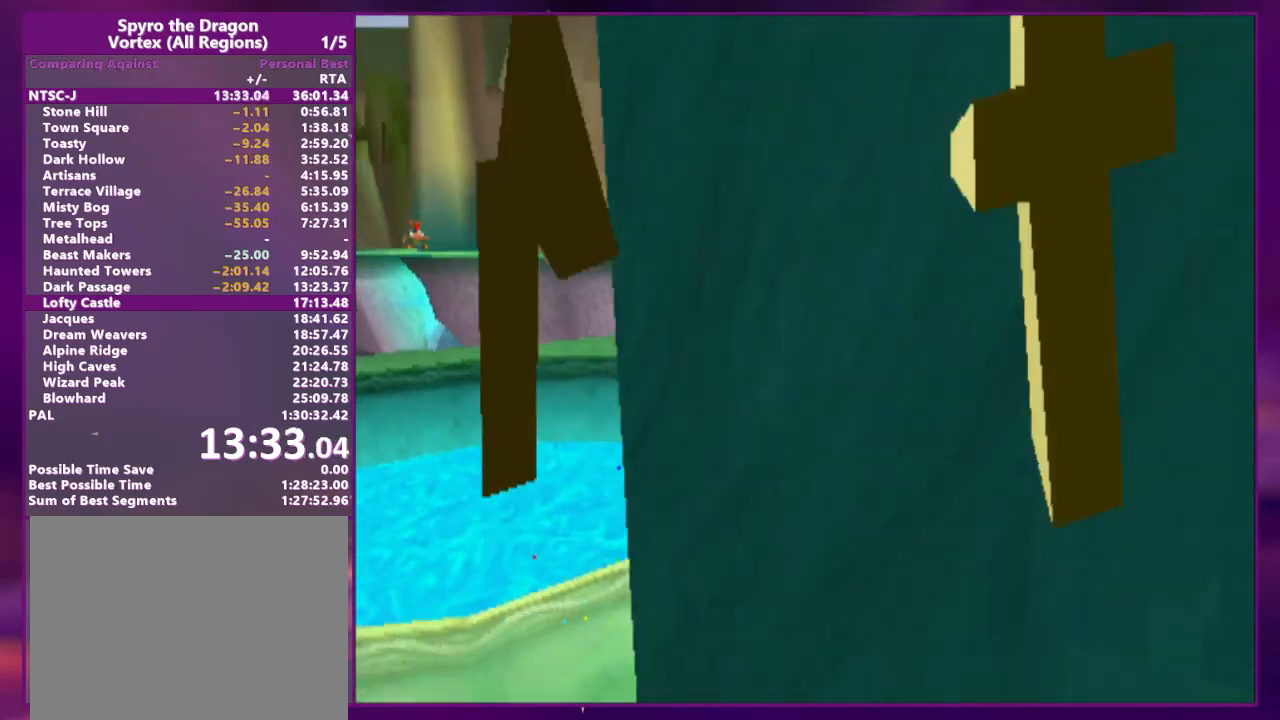
{"buttons": ["DPAD_UP"], "events": [[67, "DPAD_UP", "up"], [167, "DPAD_RIGHT", "down"], [233, "DPAD_RIGHT", "up"], [233, "DPAD_UP", "down"], [333, "DPAD_LEFT", "down"], [433, "DPAD_LEFT", "up"]]}
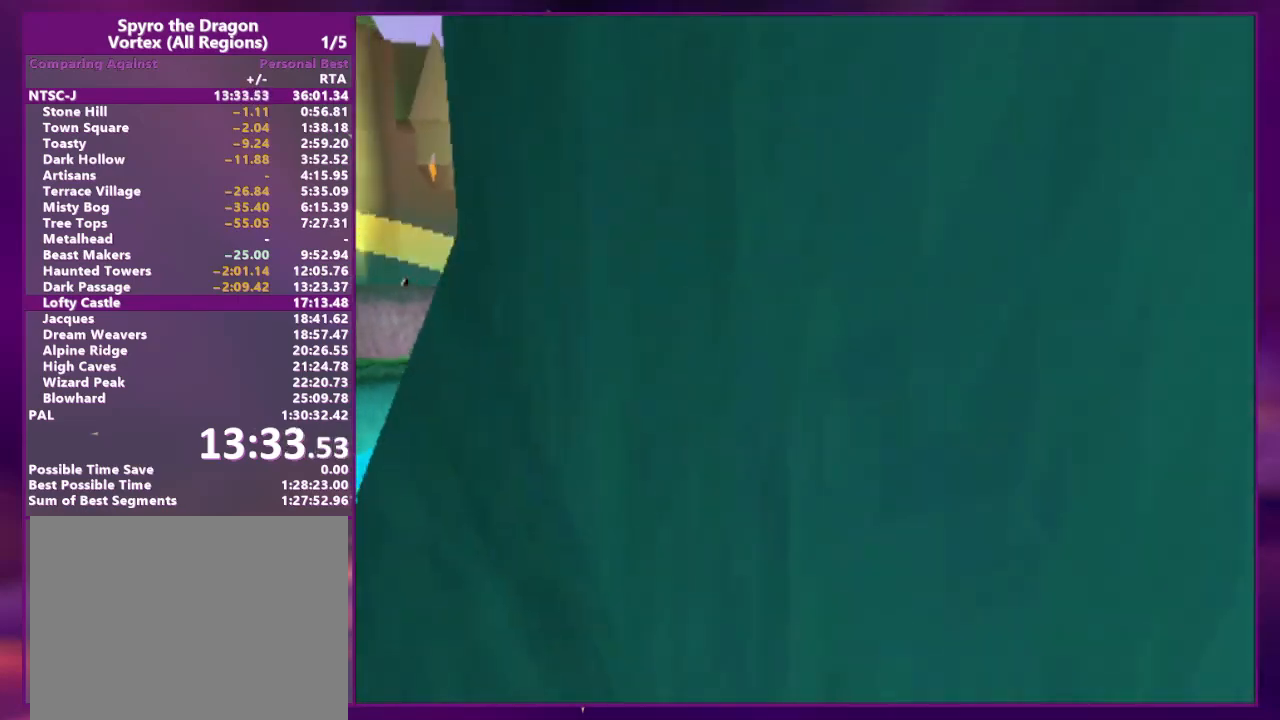
{"buttons": [], "events": [[67, "DPAD_UP", "up"], [200, "DPAD_LEFT", "down"], [200, "DPAD_UP", "down"], [300, "DPAD_LEFT", "up"], [367, "DPAD_UP", "up"]]}
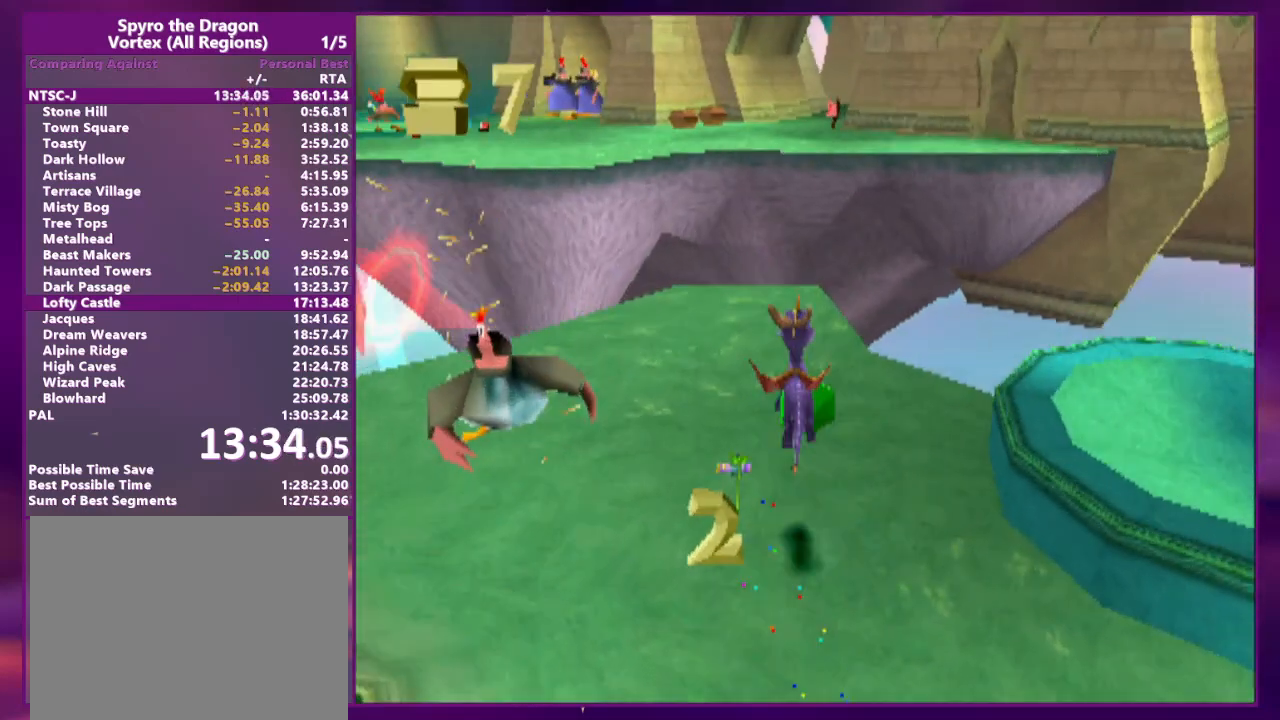
{"buttons": [], "events": [[200, "DPAD_UP", "down"], [467, "DPAD_UP", "up"]]}
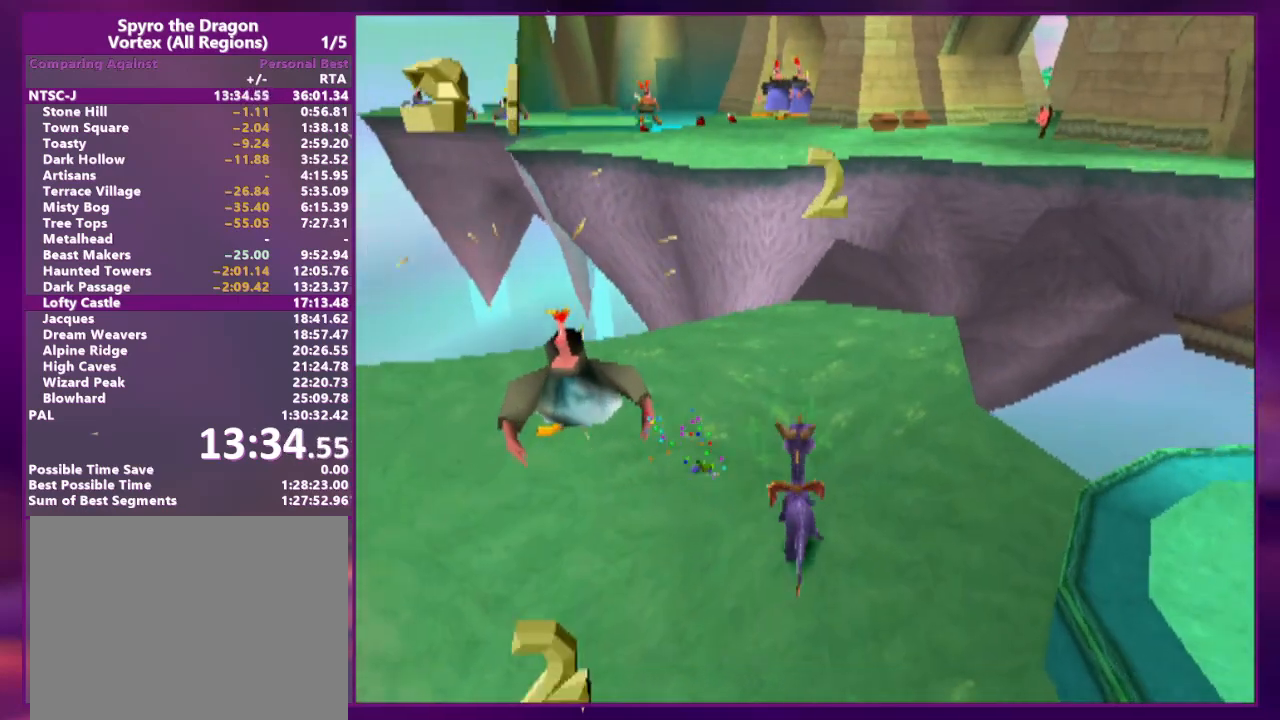
{"buttons": ["DPAD_UP"], "events": [[67, "DPAD_UP", "down"], [233, "L2", "down"], [367, "L2", "up"]]}
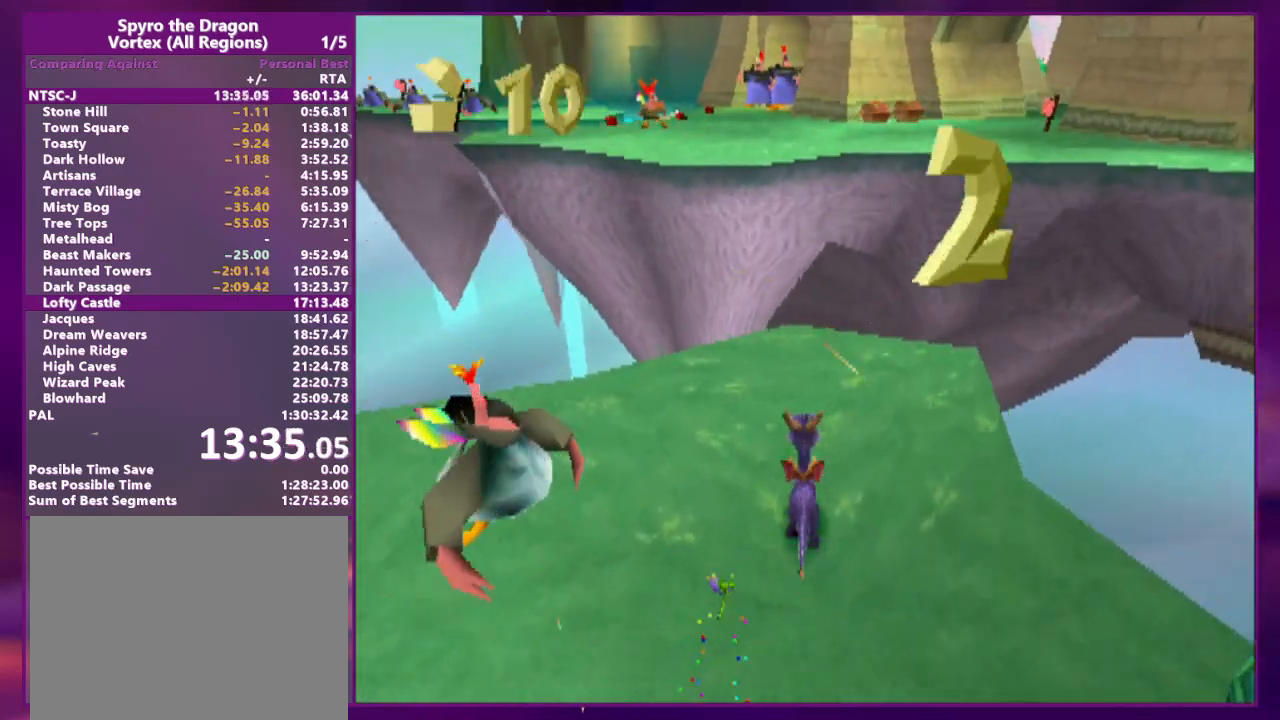
{"buttons": ["SQUARE", "DPAD_UP"], "events": [[133, "DPAD_LEFT", "down"], [200, "DPAD_UP", "up"], [233, "DPAD_LEFT", "up"], [333, "DPAD_RIGHT", "down"], [333, "DPAD_UP", "down"], [367, "L2", "down"], [433, "DPAD_RIGHT", "up"], [433, "SQUARE", "down"], [500, "L2", "up"]]}
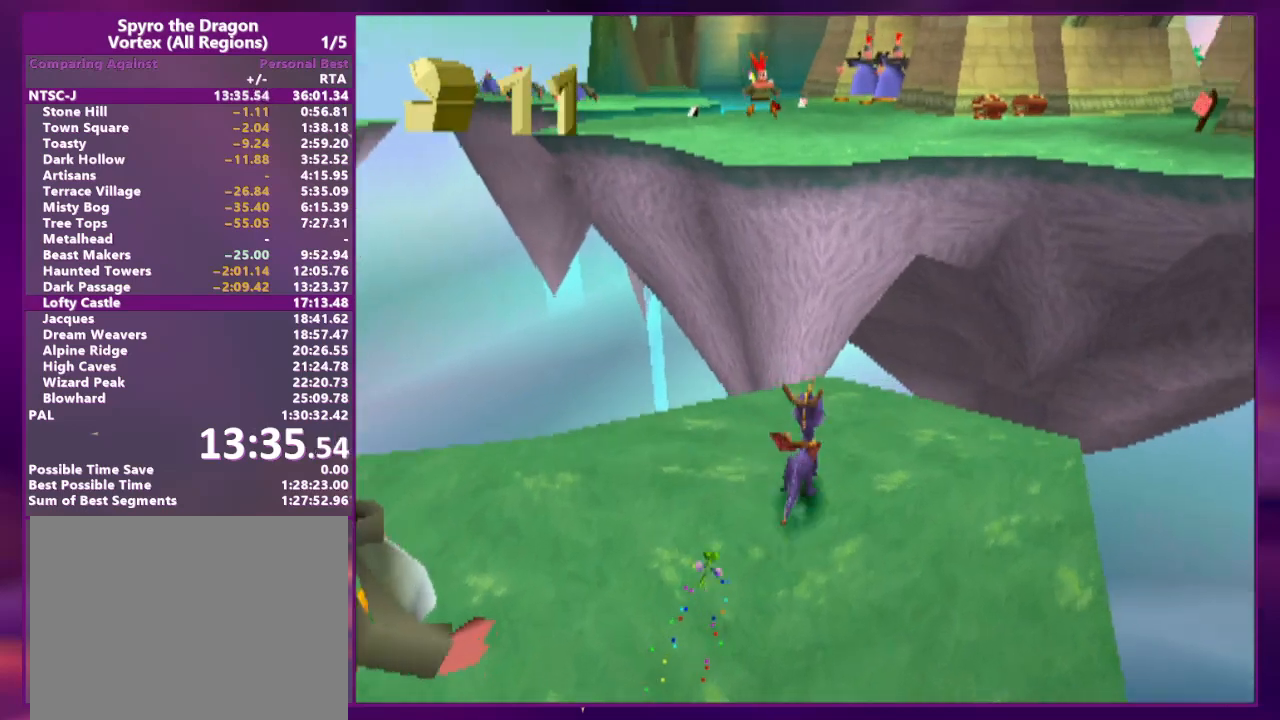
{"buttons": ["DPAD_UP"], "events": [[233, "SQUARE", "up"]]}
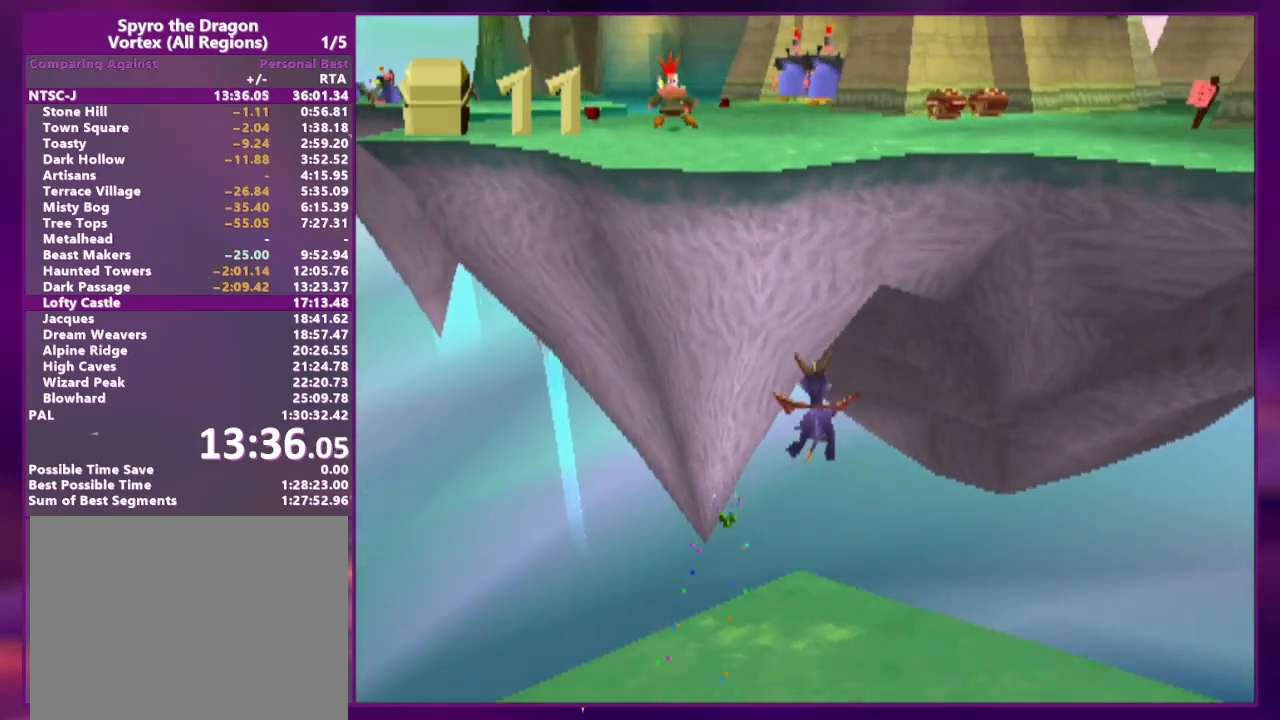
{"buttons": ["DPAD_RIGHT"], "events": [[267, "DPAD_UP", "up"], [300, "SQUARE", "down"], [333, "DPAD_LEFT", "down"], [333, "DPAD_UP", "down"], [433, "DPAD_LEFT", "up"], [433, "DPAD_UP", "up"], [500, "DPAD_RIGHT", "down"], [500, "SQUARE", "up"]]}
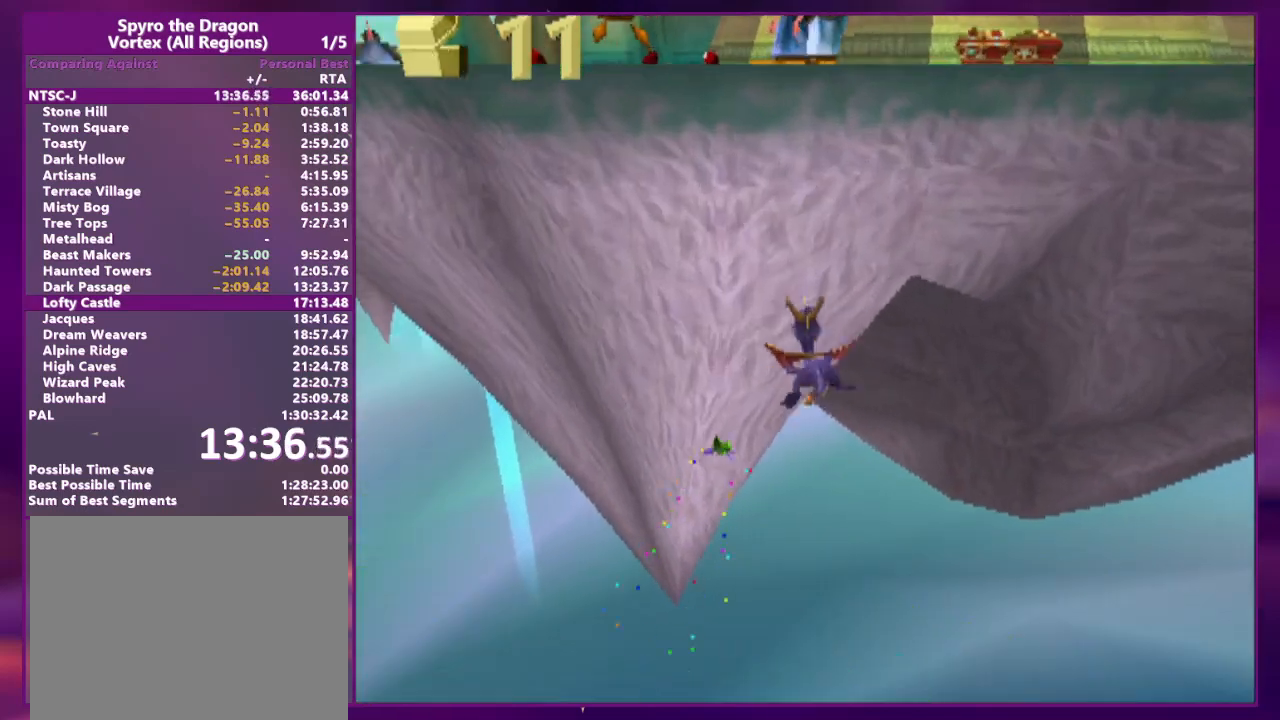
{"buttons": [], "events": [[100, "DPAD_RIGHT", "up"]]}
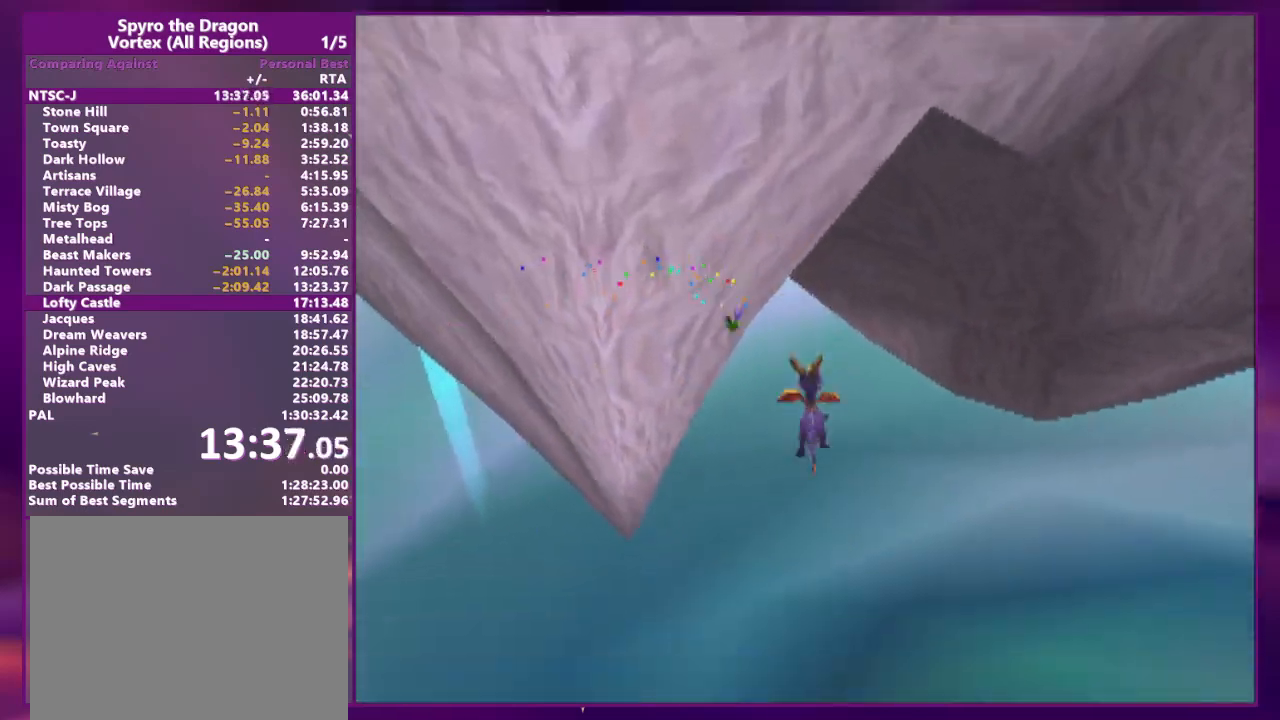
{"buttons": ["DPAD_UP"], "events": [[367, "DPAD_UP", "down"]]}
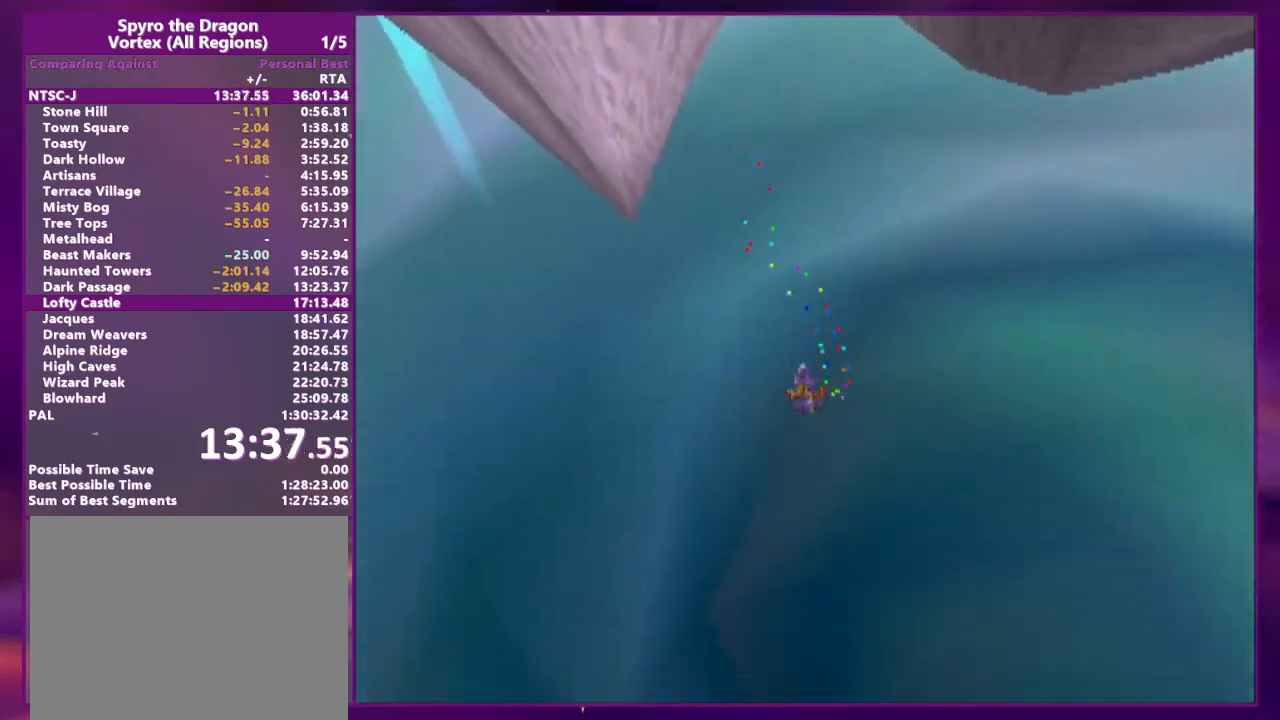
{"buttons": ["DPAD_UP"], "events": [[33, "CIRCLE", "down"], [133, "DPAD_UP", "up"], [167, "CIRCLE", "up"], [233, "DPAD_UP", "down"]]}
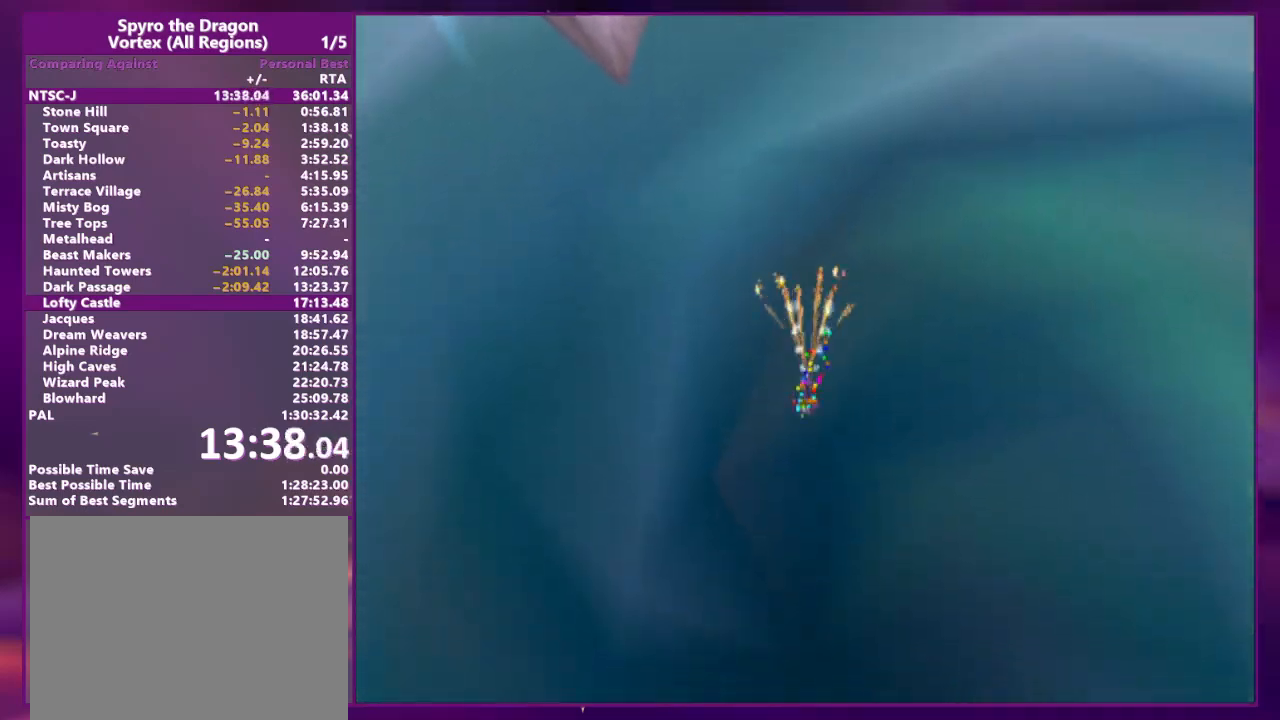
{"buttons": ["DPAD_UP"], "events": [[67, "DPAD_UP", "up"], [133, "CIRCLE", "down"], [200, "DPAD_UP", "down"], [267, "CIRCLE", "up"]]}